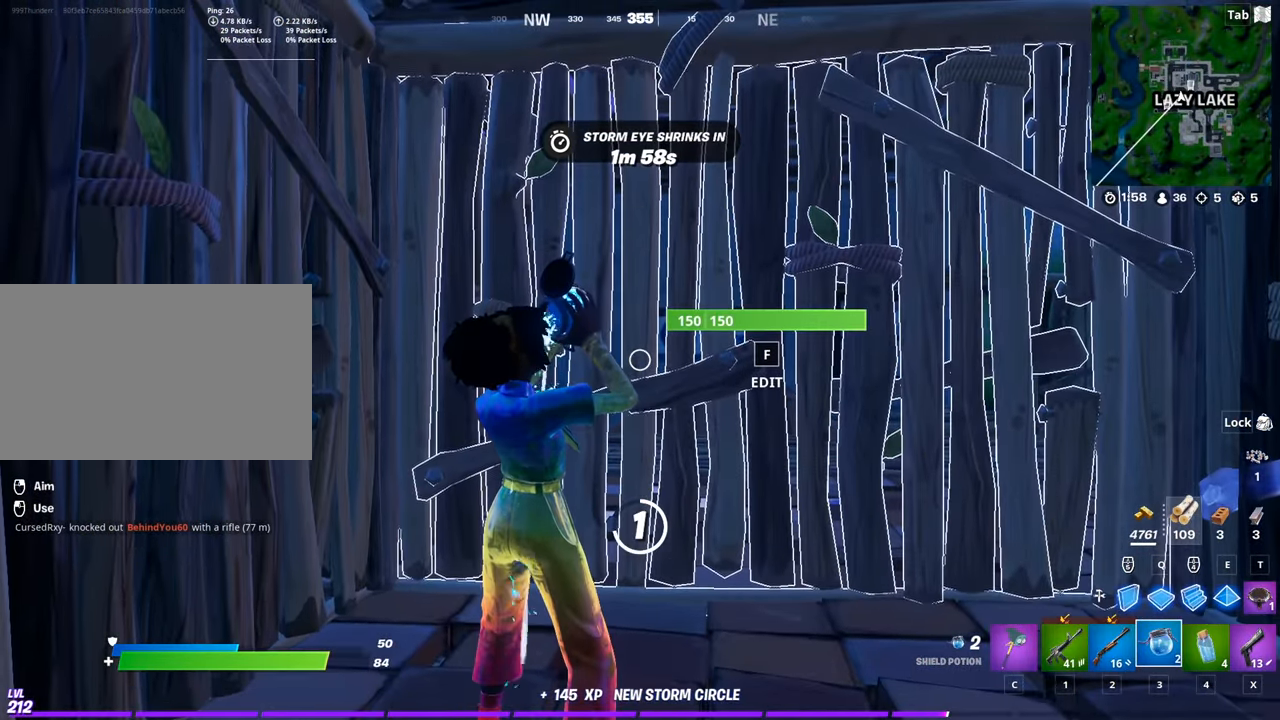
Gameplay with keyboard and mouse; each line is a JSON object with the keys and mouse buttons held at the frame after it. "events" lists presses ("down") and releases ("up") of "1", "2", "3", "4", "5", "a", "alt", "c", "caps_lock", "ctrl", "d", "e", "f", "g", "q", "r", "s", "shift", "space", "t", "tab", "v", "w", "x", "z", "mouse_left", "mouse_wheel" and "mouse_right" between this image and that frame as [ms after this image, input, new state], when the widget could be followed in between. "mouse_left", "mouse_wheel", "mouse_right" = the "left", "wheel", "right" buttons of the "mouse" list. No other keys are recorded. "wheel" means that the mouse wheel is clicked or scrolled. "mouse_move" is the direction in which the mouse moves at that frame (one of eight, or "still"), when it could be read.
{"keys": [], "mouse": [], "mouse_move": "still", "events": []}
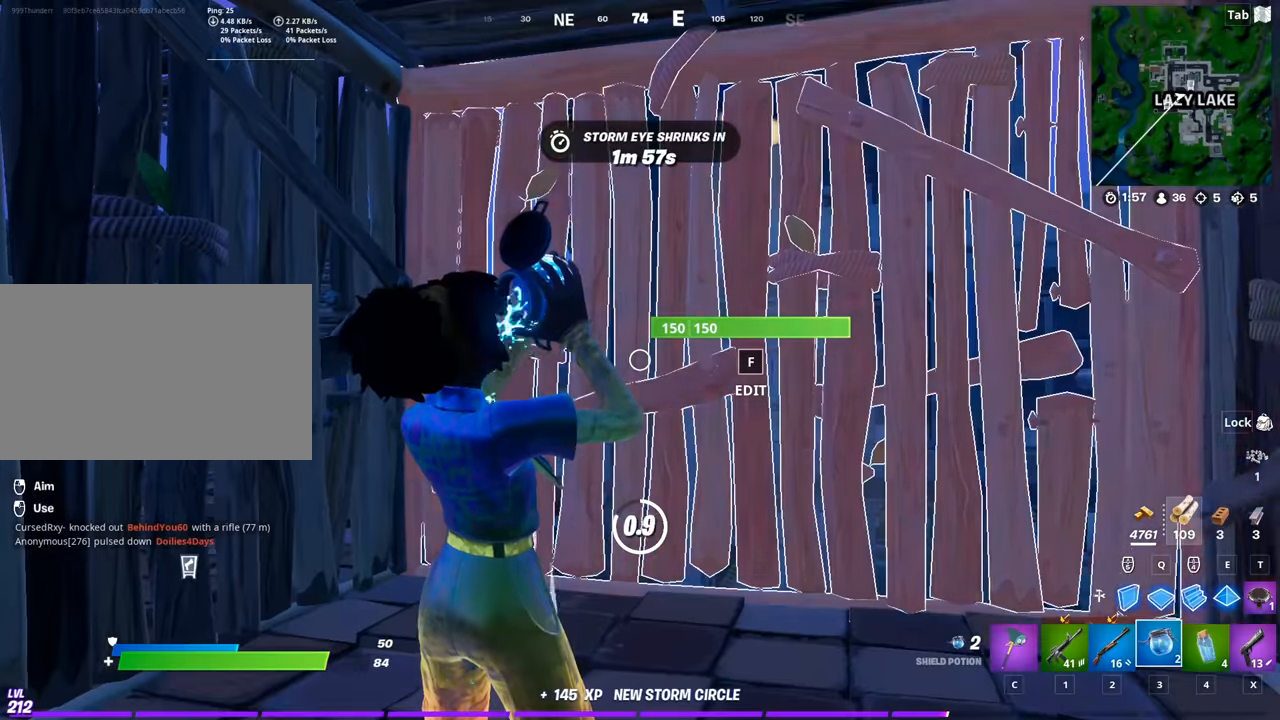
{"keys": [], "mouse": [], "mouse_move": "down", "events": []}
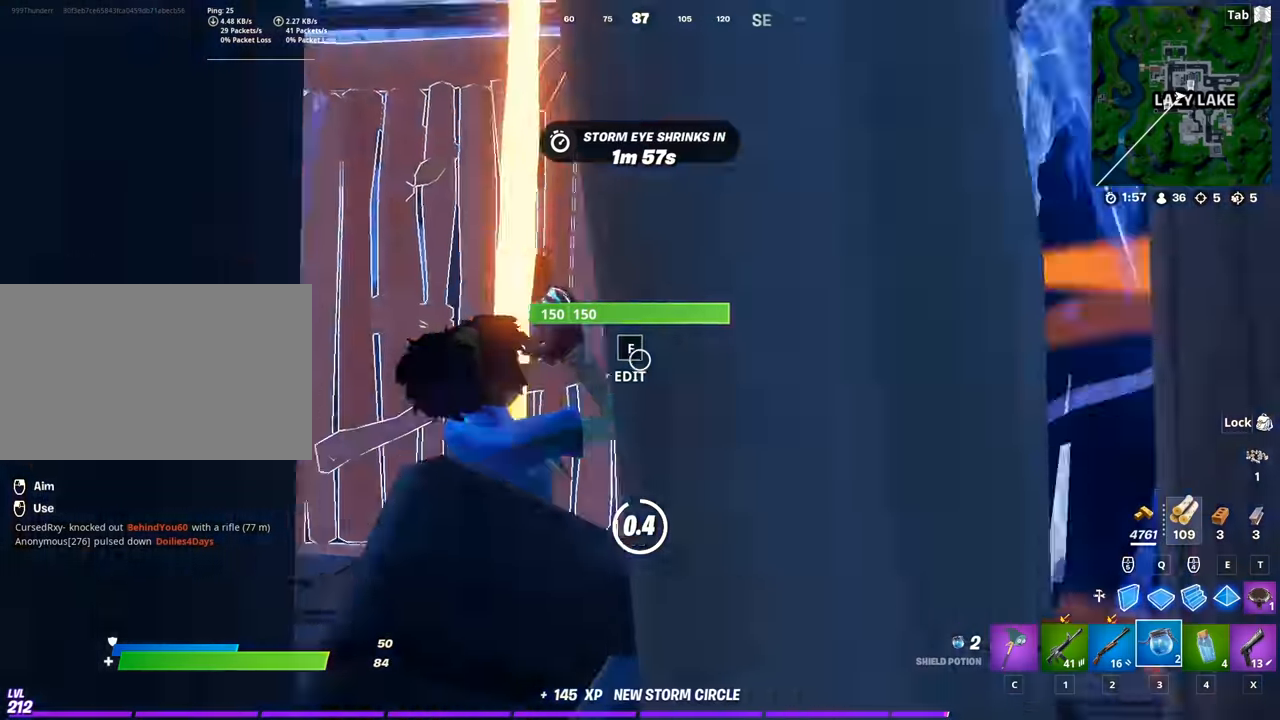
{"keys": ["w"], "mouse": [], "mouse_move": "still", "events": [[167, "w", "down"]]}
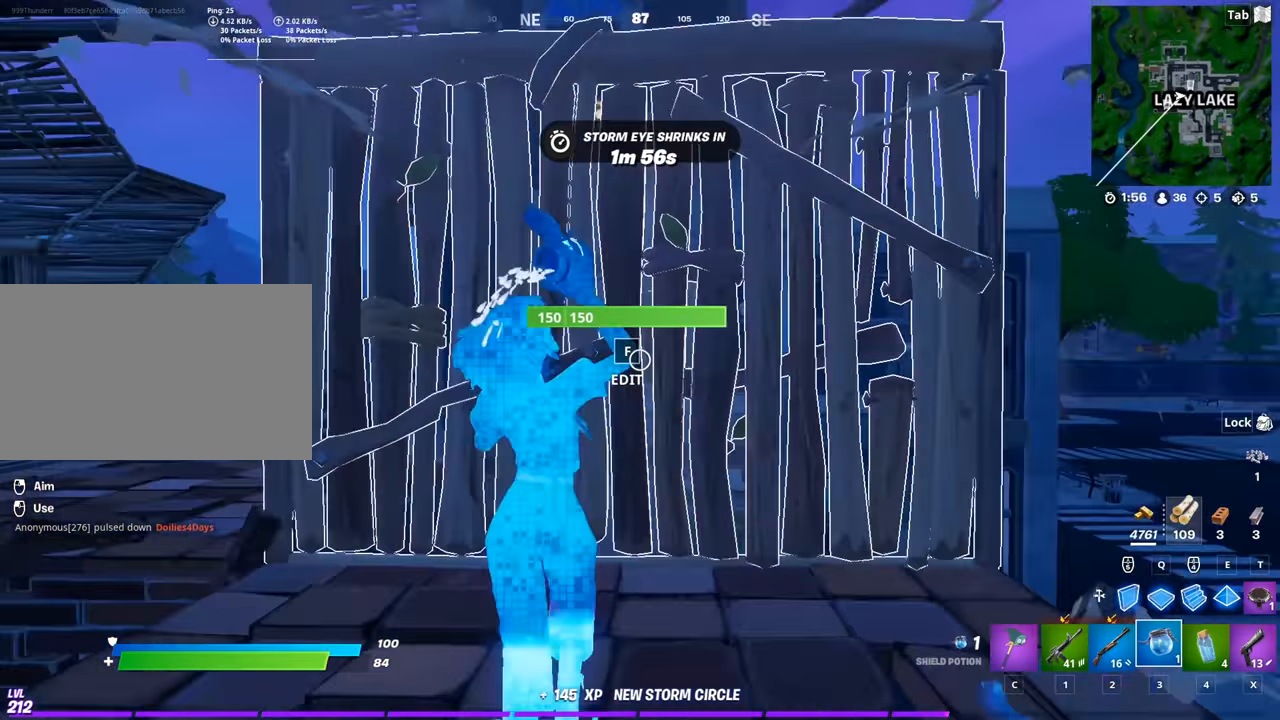
{"keys": ["d", "w"], "mouse": [], "mouse_move": "down", "events": [[184, "mouse_left", "down"], [267, "d", "down"], [317, "2", "down"], [317, "mouse_left", "up"], [451, "2", "up"]]}
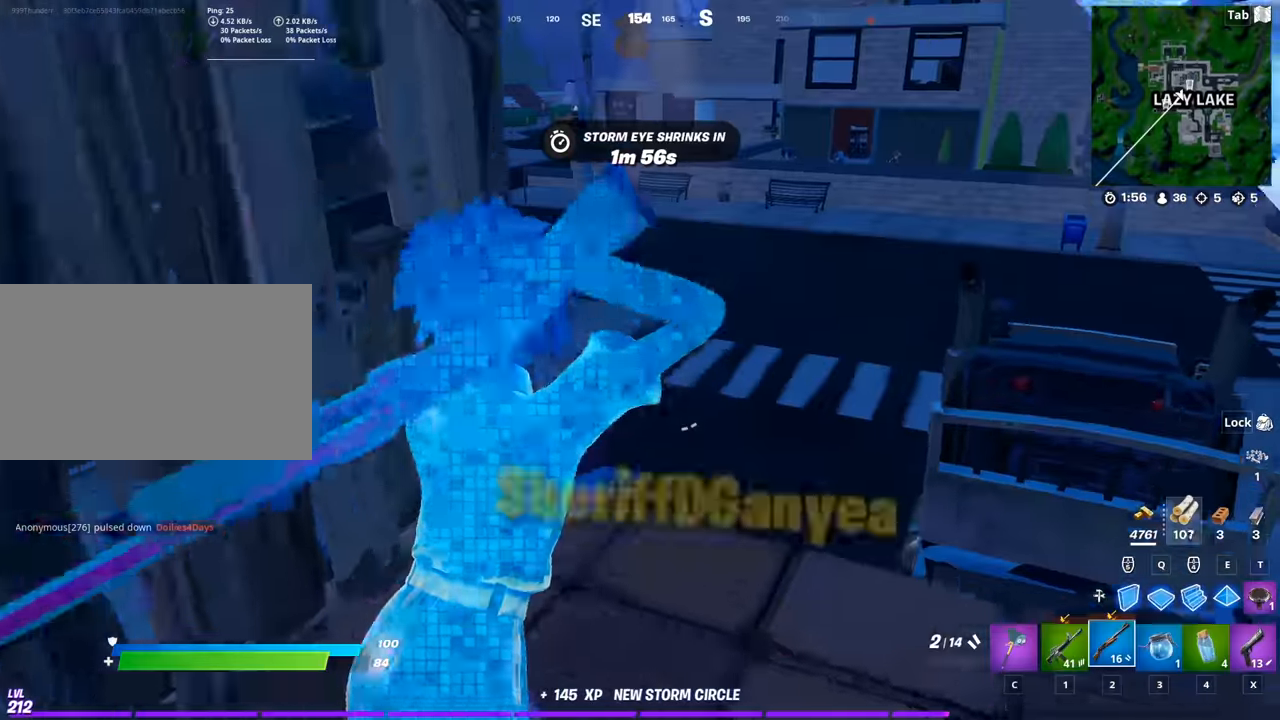
{"keys": ["a", "w"], "mouse": [], "mouse_move": "up-right", "events": [[150, "d", "up"], [383, "a", "down"]]}
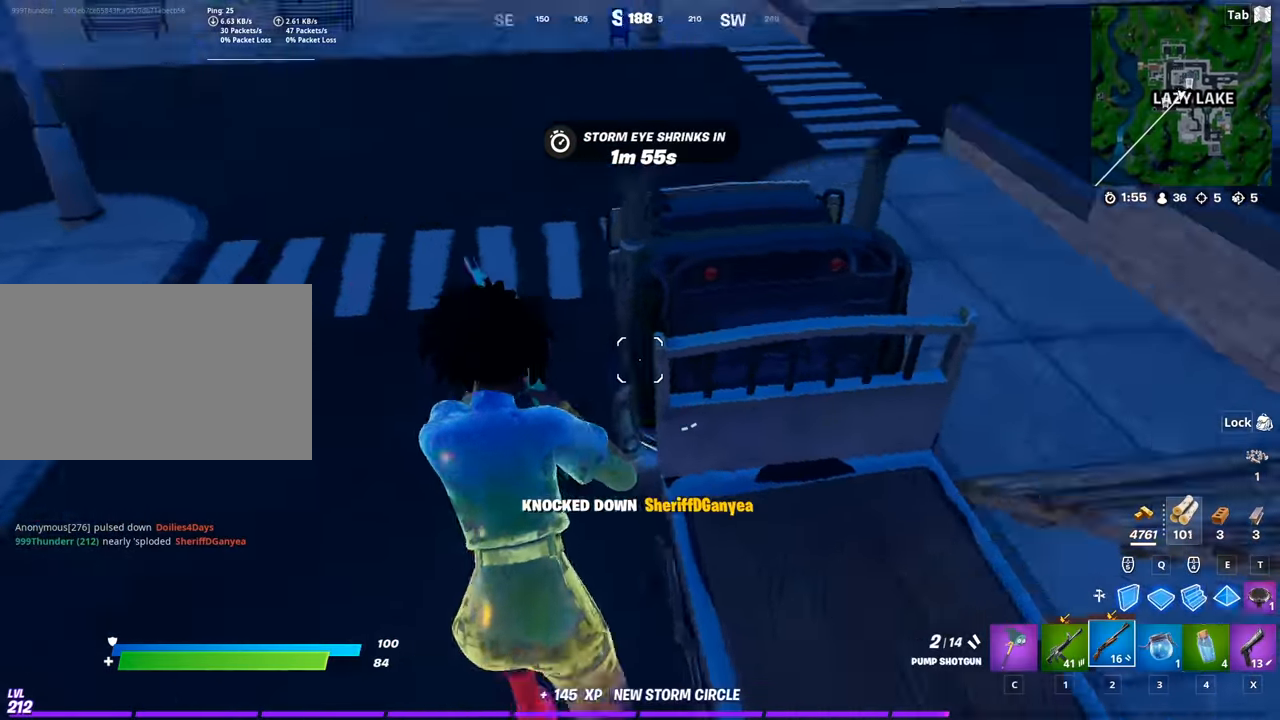
{"keys": ["a", "w"], "mouse": [], "mouse_move": "up", "events": [[67, "a", "up"], [117, "a", "down"], [217, "a", "up"], [301, "a", "down"], [351, "r", "down"], [434, "r", "up"]]}
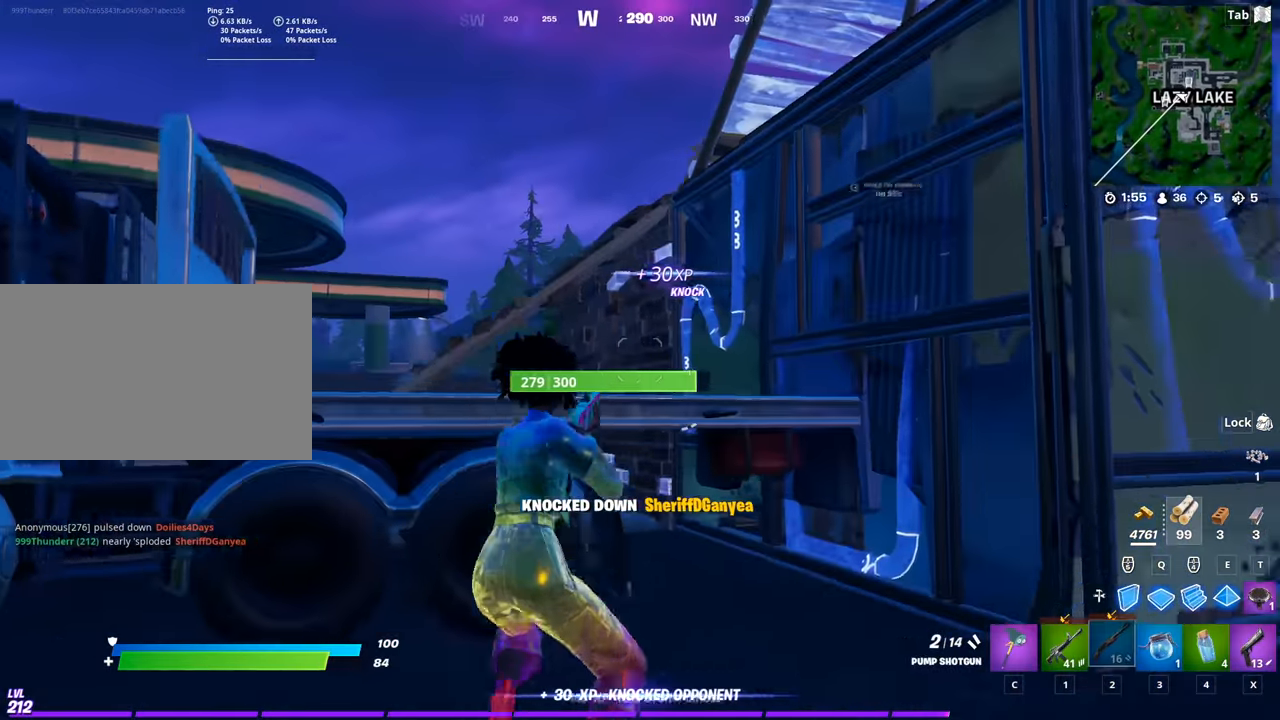
{"keys": ["shift", "w"], "mouse": [], "mouse_move": "still", "events": [[317, "a", "up"], [500, "shift", "down"]]}
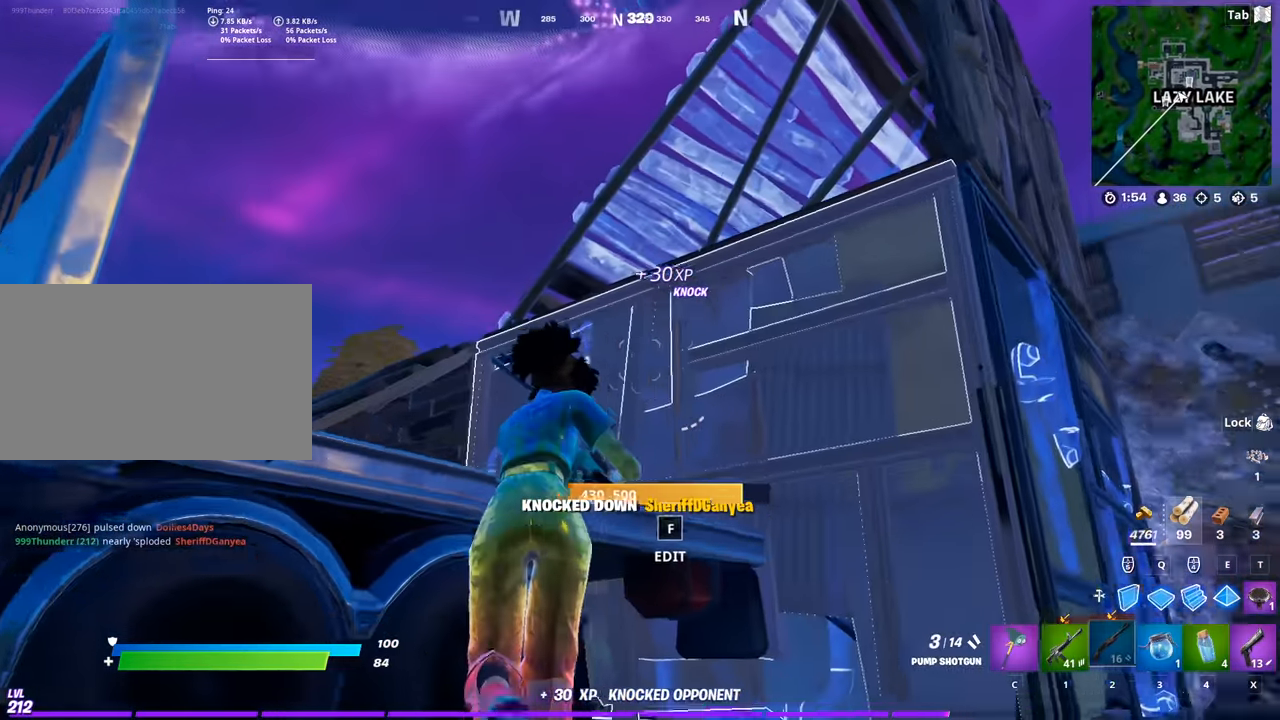
{"keys": ["d", "w"], "mouse": [], "mouse_move": "still", "events": [[50, "d", "down"], [200, "shift", "up"], [200, "space", "down"], [467, "space", "up"]]}
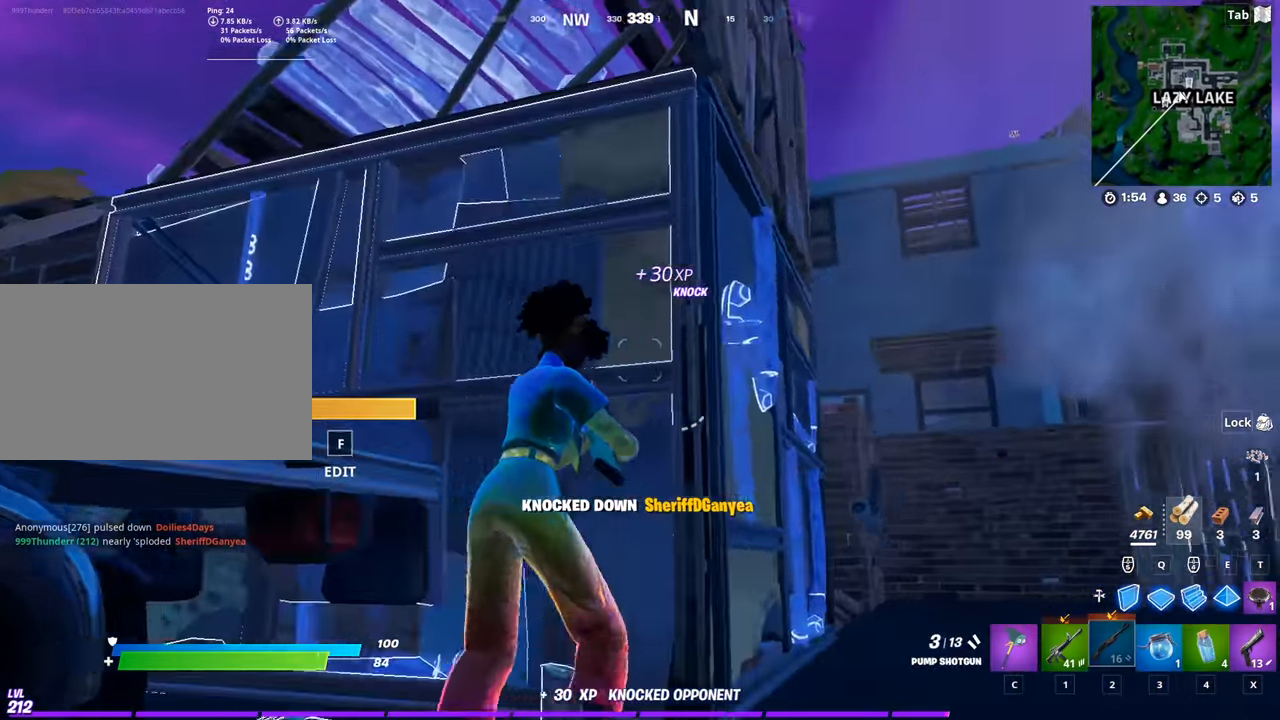
{"keys": ["d", "w"], "mouse": [], "mouse_move": "still", "events": [[250, "d", "up"], [400, "mouse_left", "down"], [450, "d", "down"], [484, "mouse_left", "up"]]}
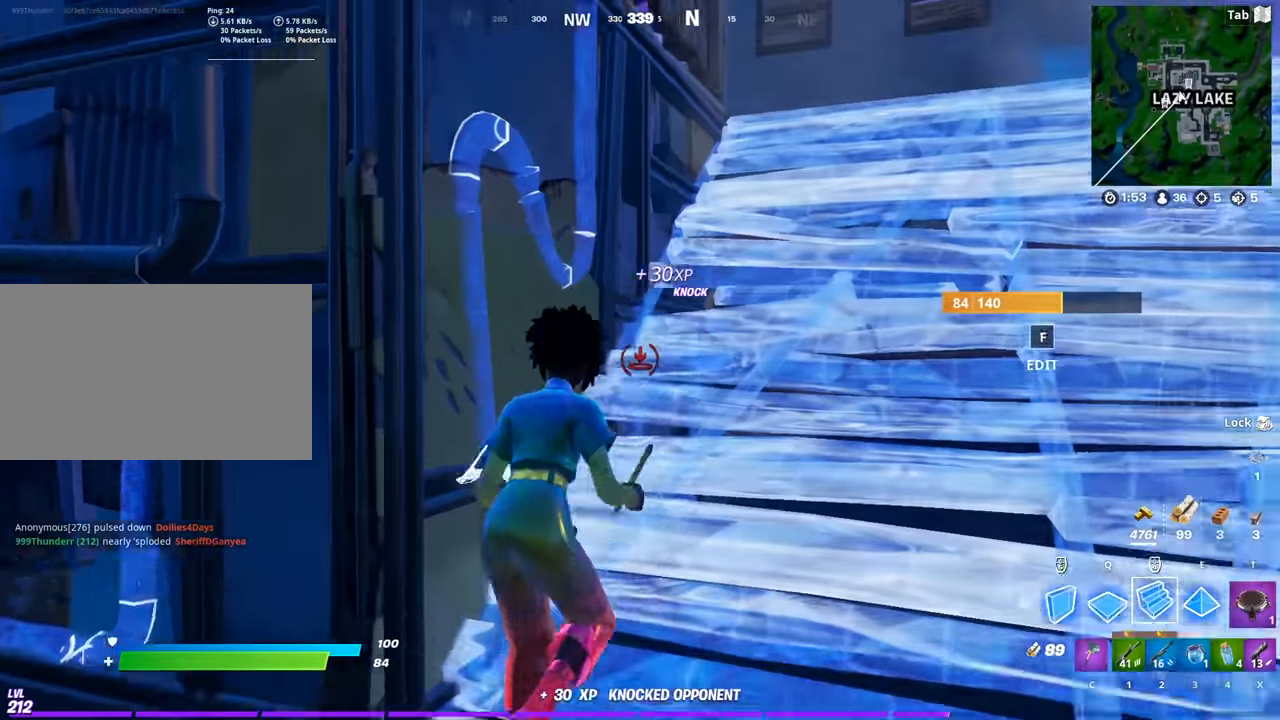
{"keys": ["d", "w"], "mouse": [], "mouse_move": "down-left", "events": [[34, "2", "down"], [134, "2", "up"], [184, "d", "up"], [501, "d", "down"]]}
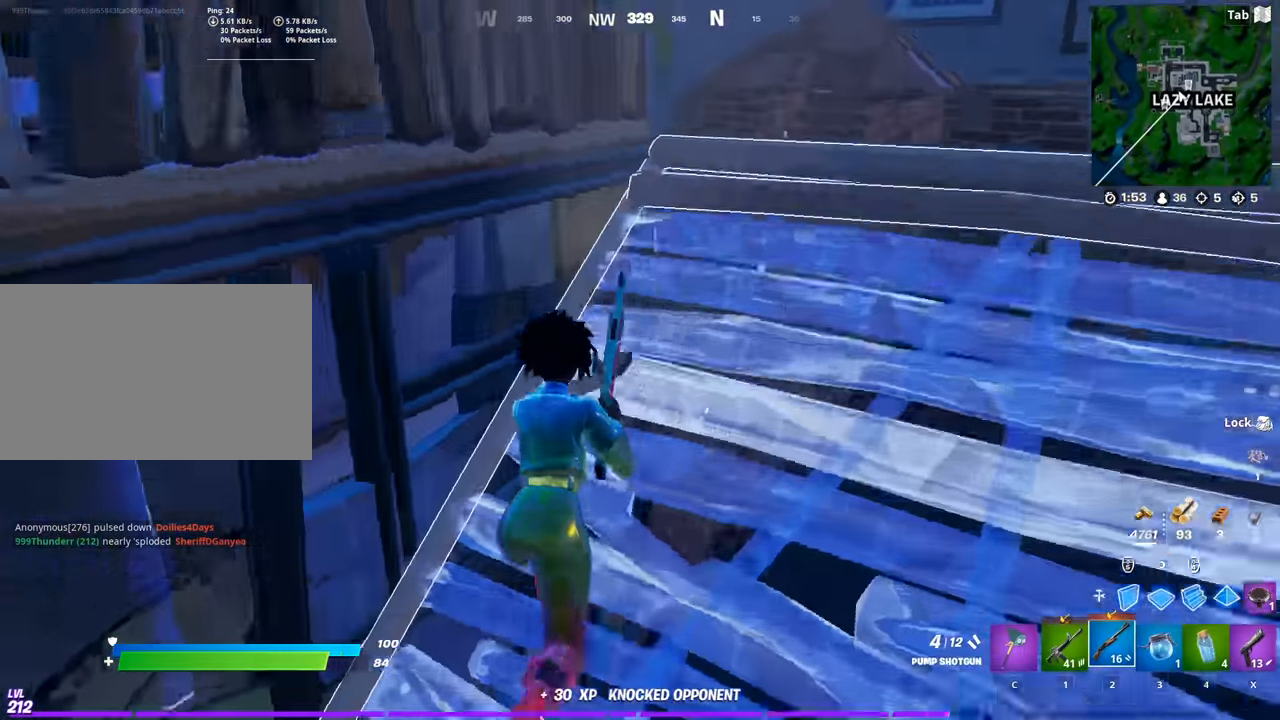
{"keys": ["space", "w"], "mouse": [], "mouse_move": "left", "events": [[233, "d", "up"], [333, "d", "down"], [433, "d", "up"], [433, "space", "down"]]}
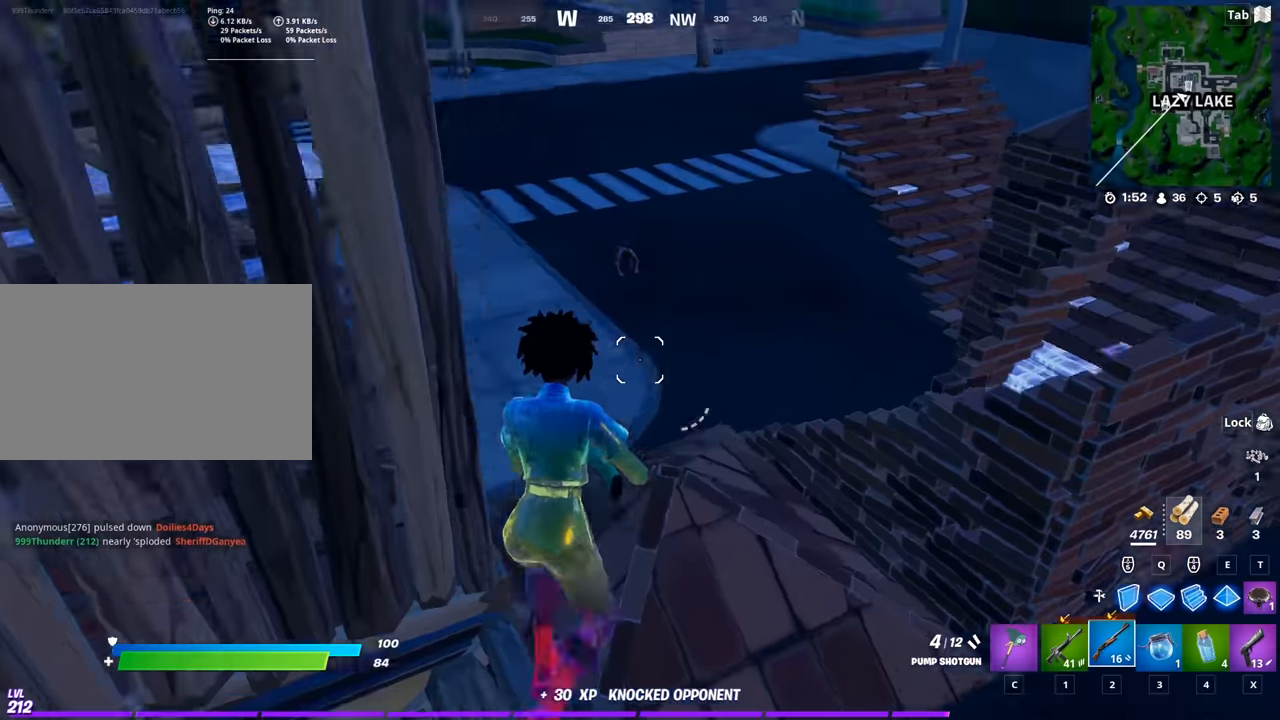
{"keys": ["a", "w"], "mouse": [], "mouse_move": "down", "events": [[167, "space", "up"], [217, "a", "down"]]}
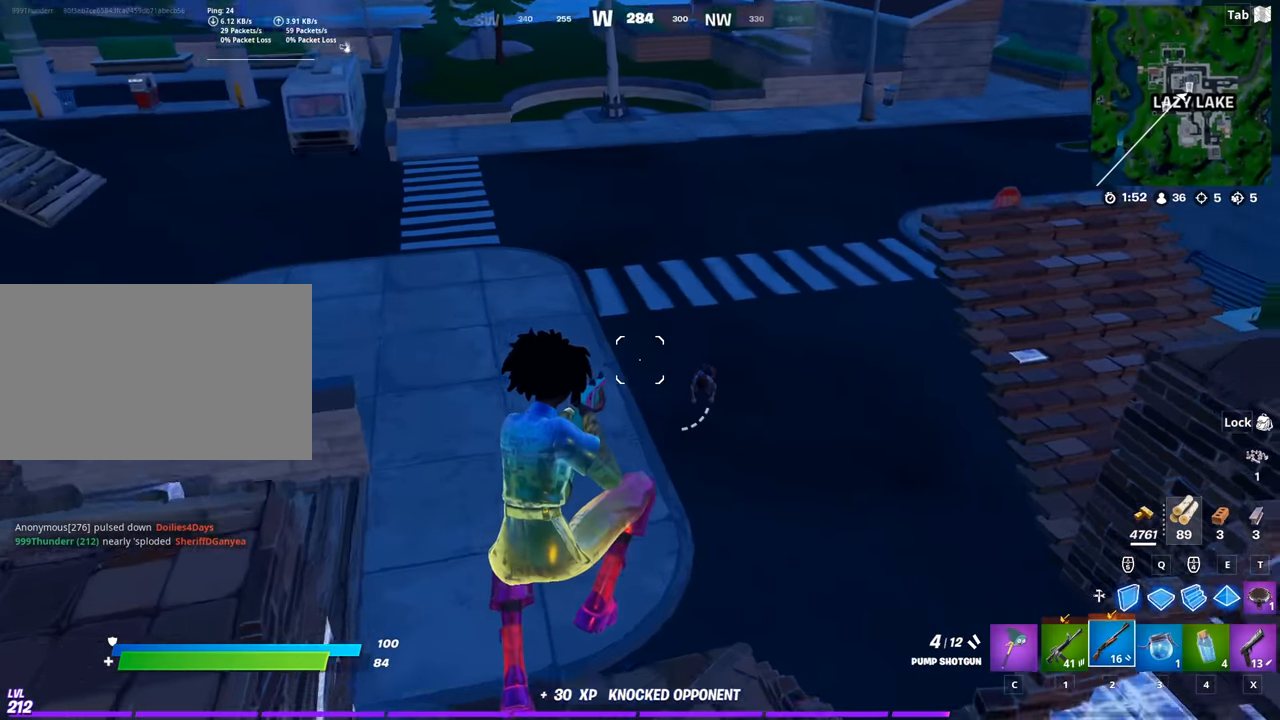
{"keys": ["w"], "mouse": [], "mouse_move": "still", "events": [[183, "a", "up"], [367, "d", "down"], [500, "d", "up"]]}
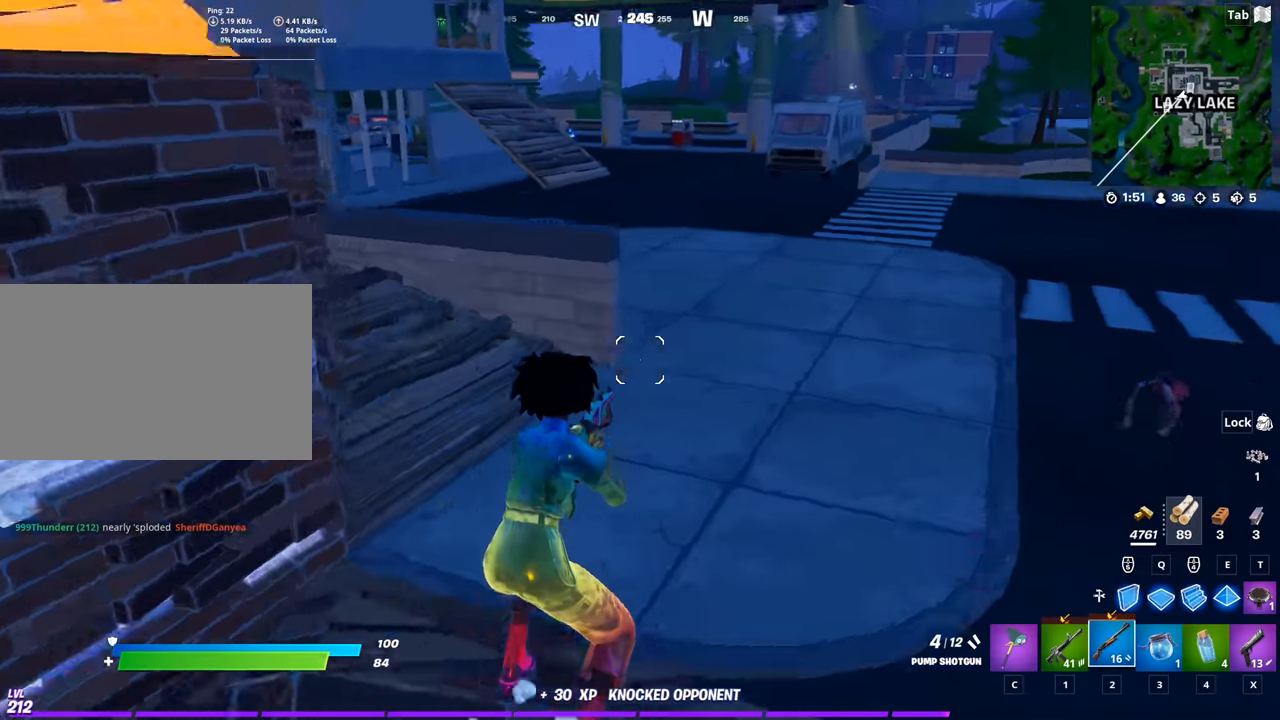
{"keys": ["shift", "w"], "mouse": [], "mouse_move": "up", "events": [[151, "x", "down"], [234, "x", "up"], [384, "shift", "down"]]}
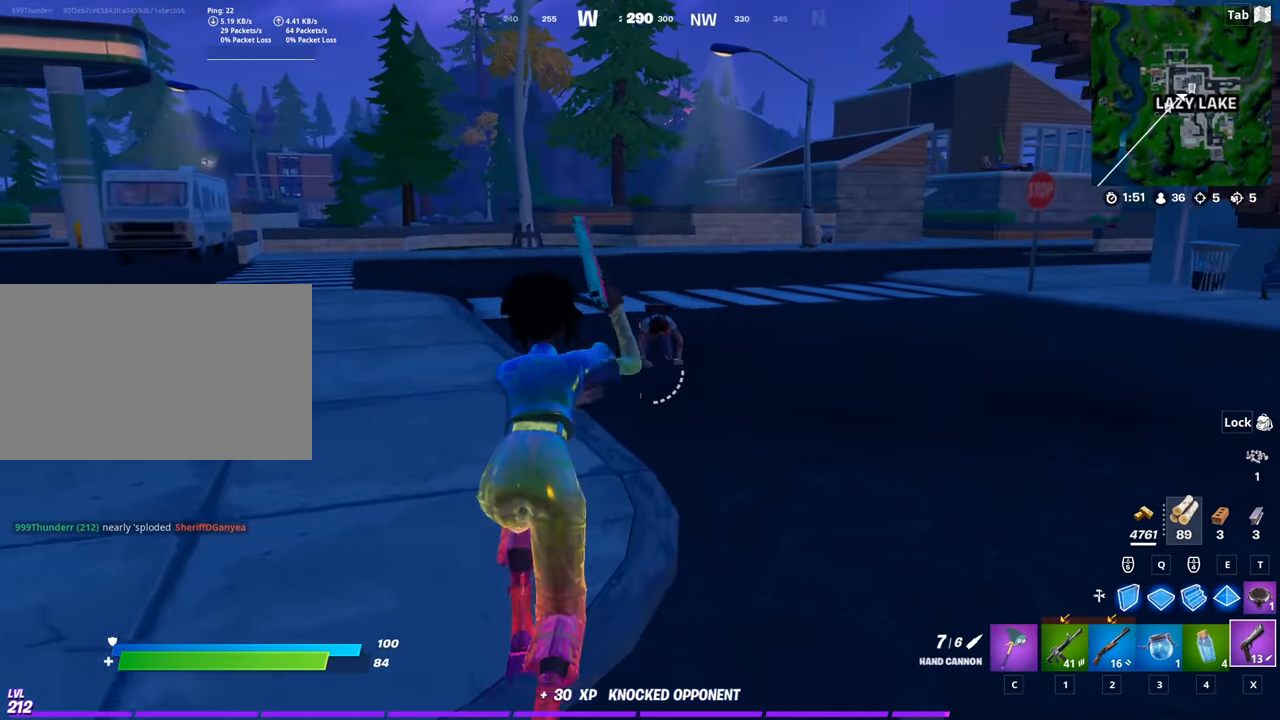
{"keys": ["c", "w"], "mouse": [], "mouse_move": "down-left", "events": [[67, "shift", "up"], [250, "mouse_left", "down"], [300, "space", "down"], [400, "mouse_left", "up"], [484, "c", "down"], [484, "space", "up"]]}
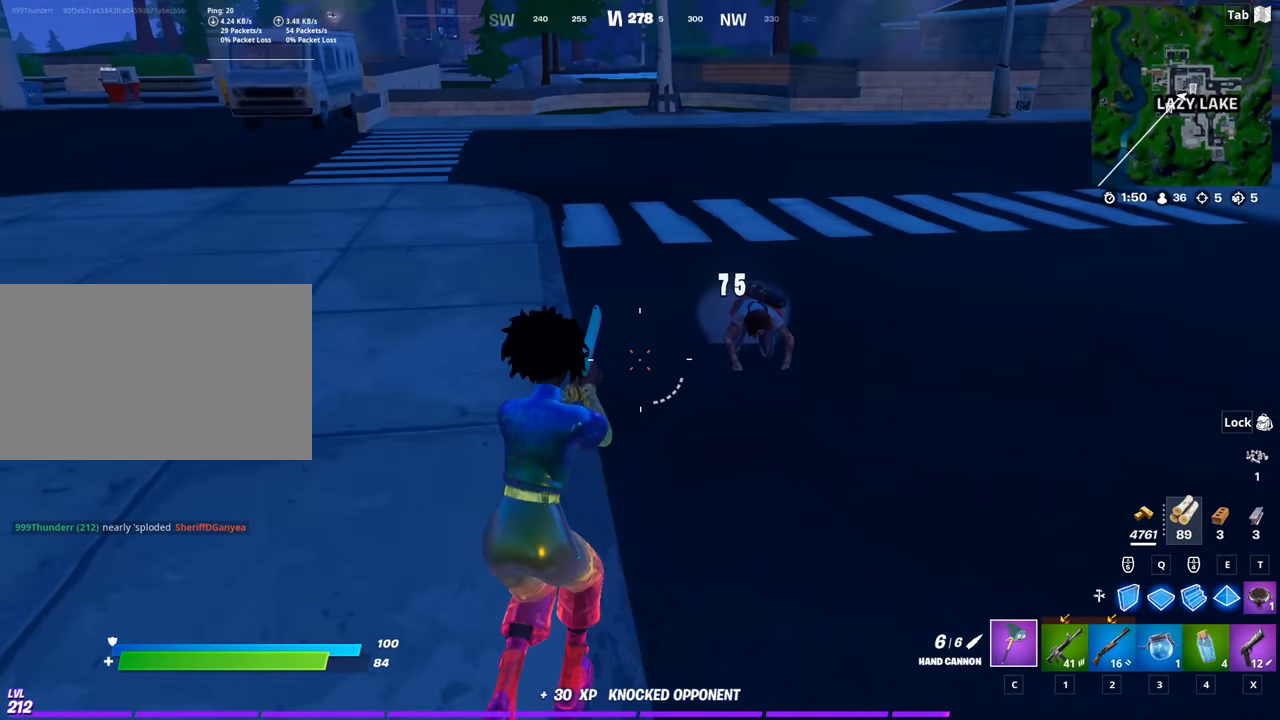
{"keys": ["w"], "mouse": ["left"], "mouse_move": "right", "events": [[84, "c", "up"], [501, "mouse_left", "down"]]}
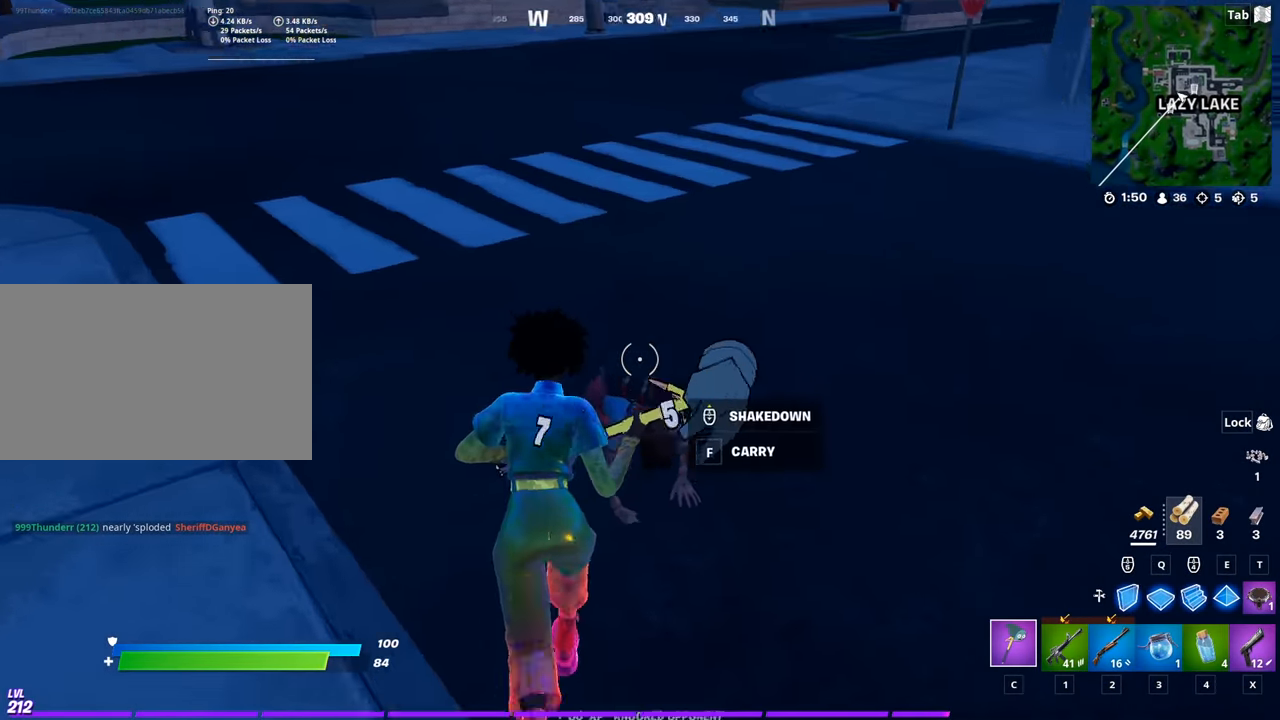
{"keys": ["a", "w"], "mouse": ["left"], "mouse_move": "up", "events": [[183, "a", "down"]]}
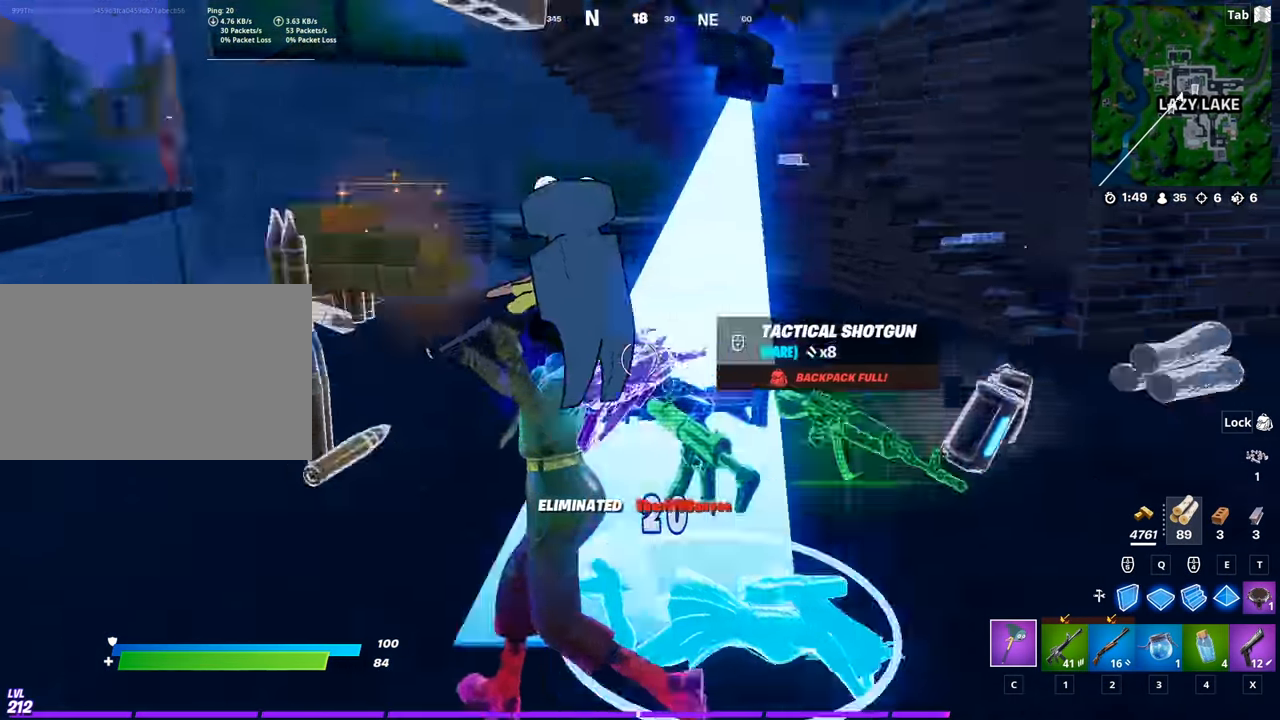
{"keys": ["a", "w"], "mouse": [], "mouse_move": "down", "events": [[67, "mouse_left", "up"], [351, "mouse_wheel", "down"], [451, "mouse_wheel", "up"]]}
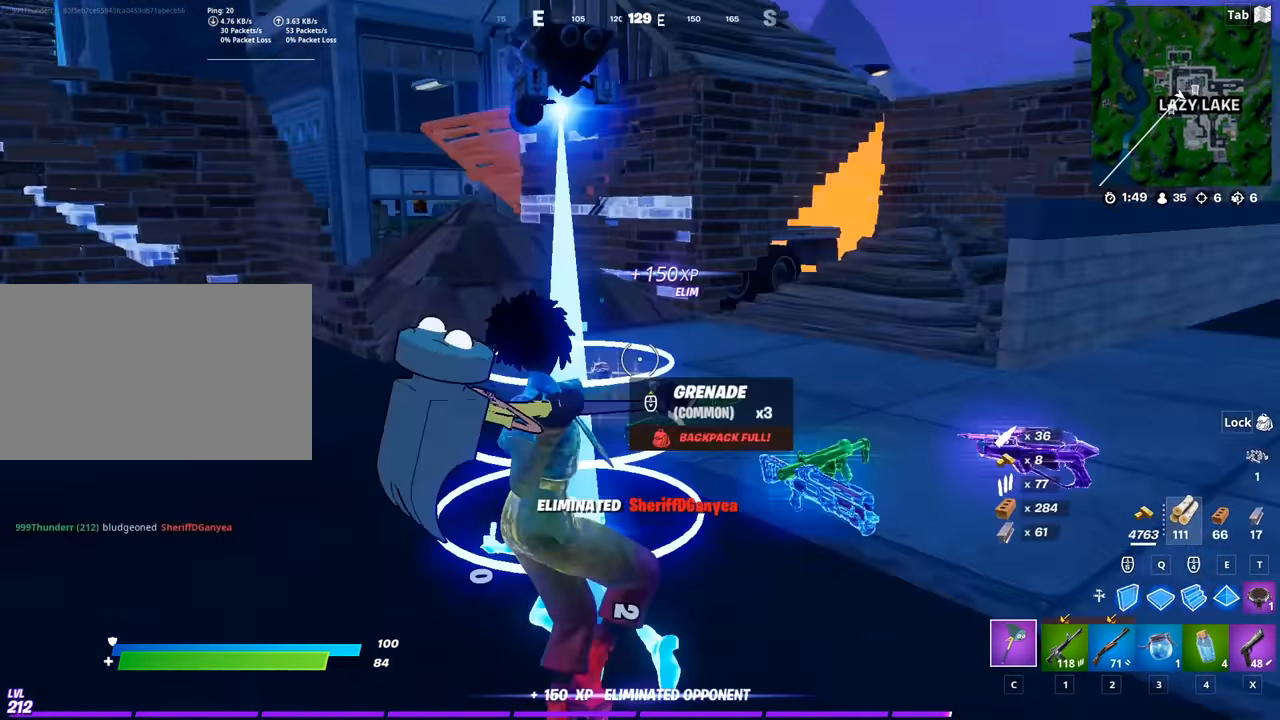
{"keys": ["w"], "mouse": ["wheel"], "mouse_move": "down", "events": [[33, "a", "up"], [367, "mouse_wheel", "down"]]}
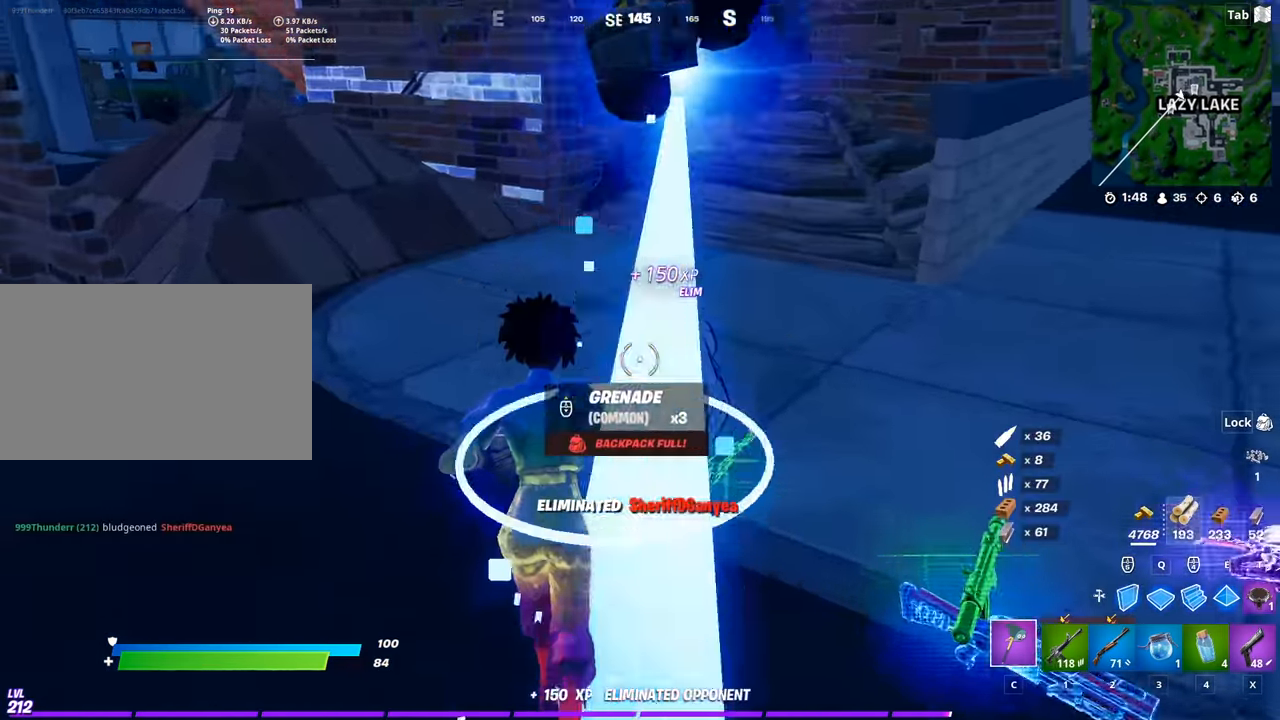
{"keys": ["a", "w"], "mouse": ["wheel"], "mouse_move": "up", "events": [[50, "mouse_wheel", "up"], [434, "a", "down"], [434, "mouse_wheel", "down"]]}
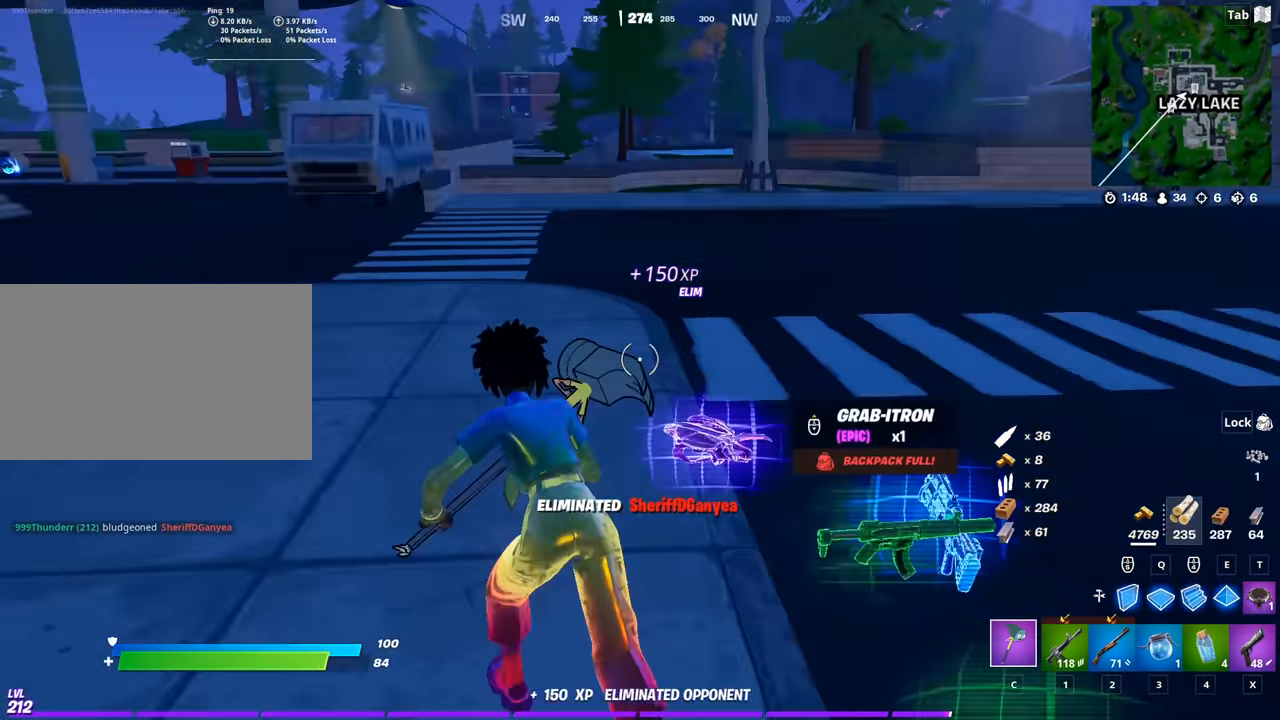
{"keys": ["w"], "mouse": [], "mouse_move": "still", "events": [[117, "mouse_wheel", "up"], [450, "a", "up"]]}
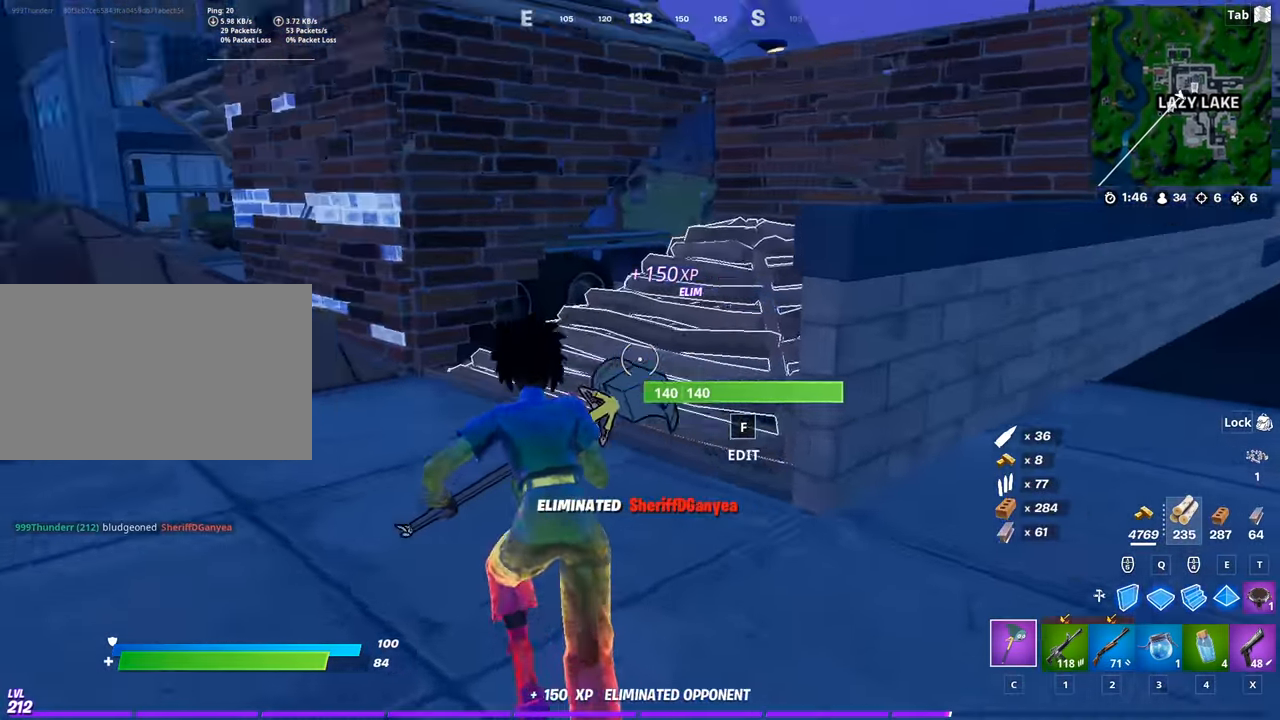
{"keys": ["w"], "mouse": [], "mouse_move": "down", "events": [[84, "2", "down"], [183, "2", "up"], [317, "space", "down"], [417, "r", "down"], [500, "r", "up"], [500, "space", "up"]]}
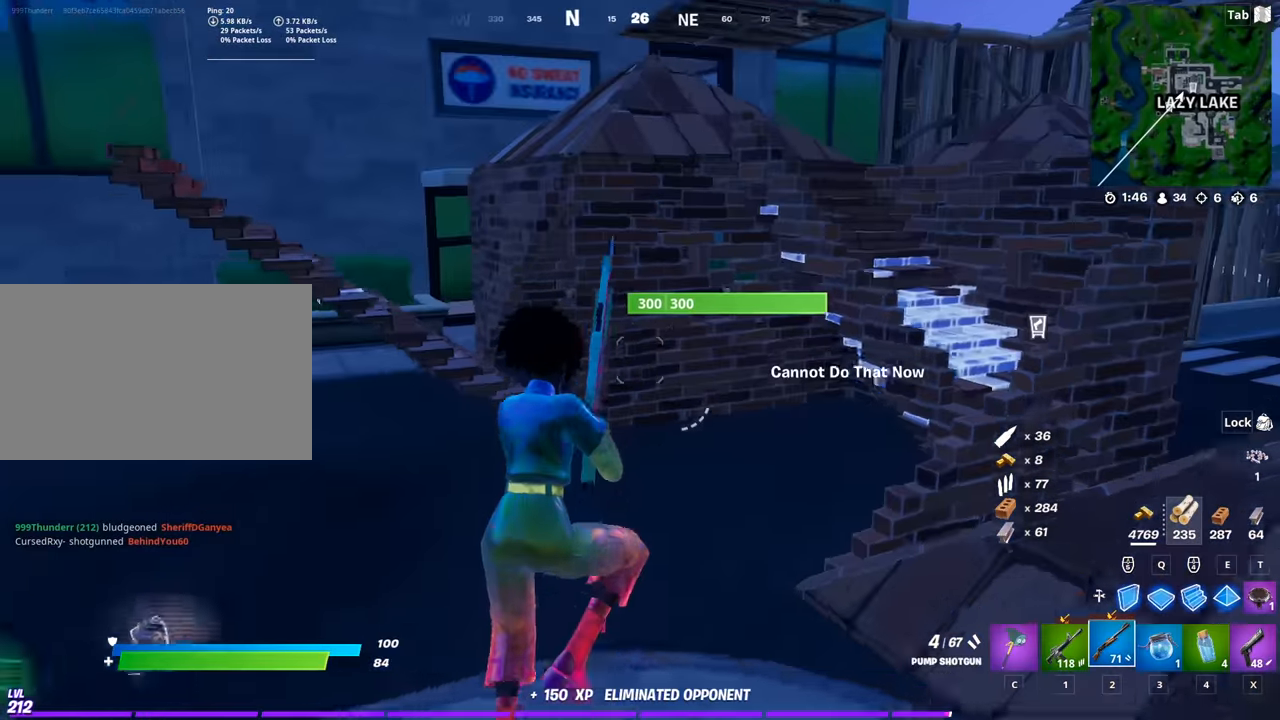
{"keys": ["d", "w"], "mouse": [], "mouse_move": "still", "events": [[101, "d", "down"]]}